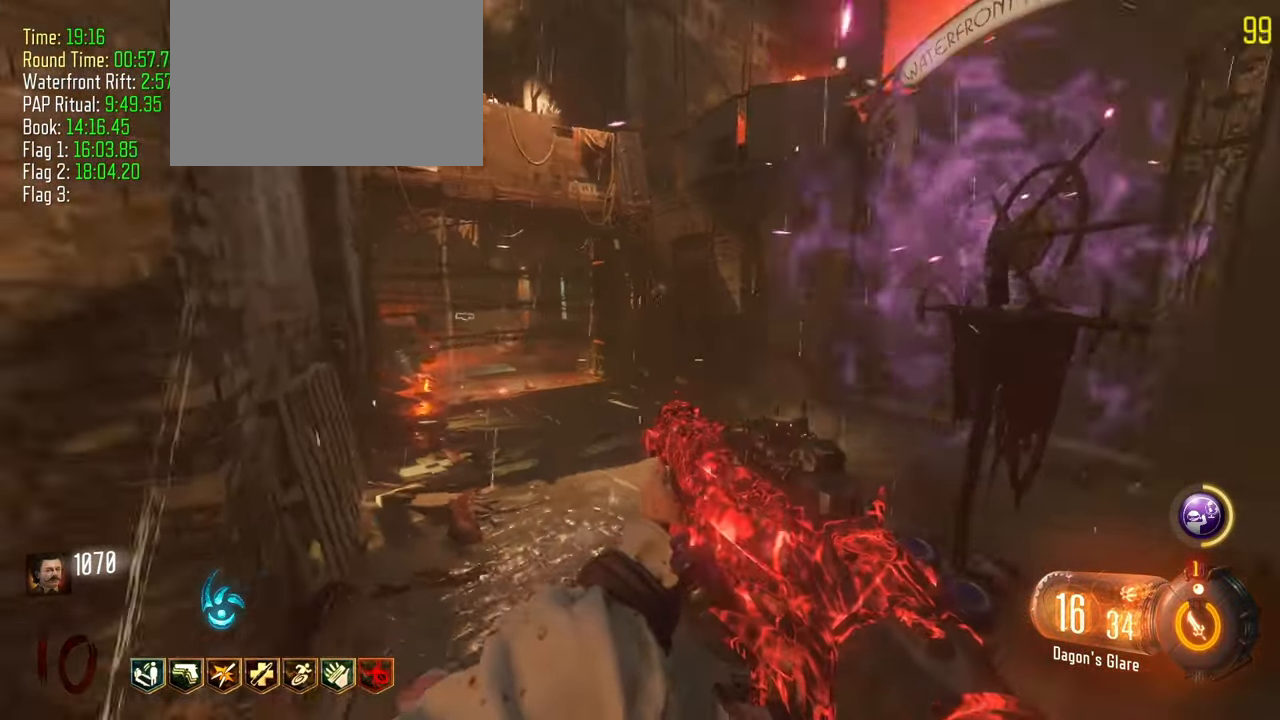
Gameplay with keyboard and mouse; each line is a JSON object with the keys held at the frame after it. "events" lists presses ("down") and releases ("up") of "1", "2", "3", "4", "5", "a", "alt", "c", "caps_lock", "ctrl", "d", "e", "f", "g", "q", "r", "s", "shift", "t", "tab", "v", "w", "x" and "z" between this image and that frame as [ms after this image, input, new state], when the widget could be followed in between. No other keys are recorded. Mouse buttons are not recorded. Not read: mouse_move.
{"keys": ["d"], "events": [[100, "a", "down"], [150, "d", "up"], [333, "a", "up"], [333, "d", "down"]]}
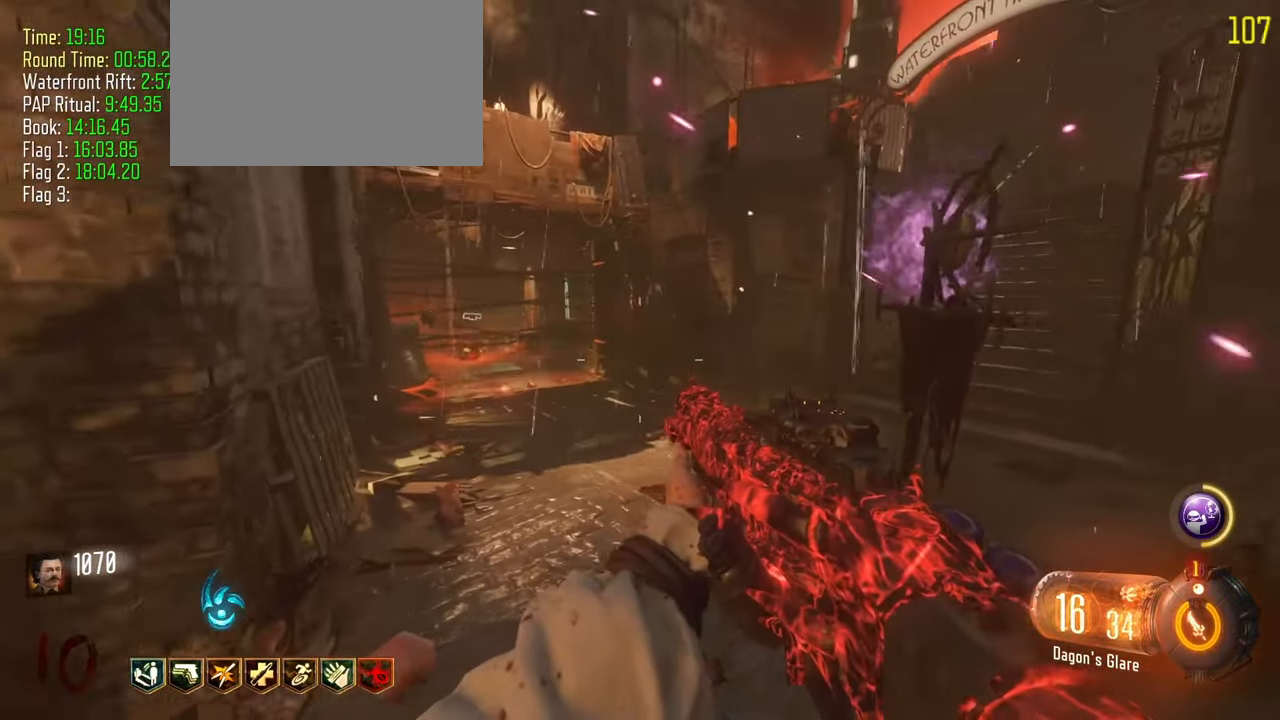
{"keys": ["a"], "events": [[17, "a", "down"], [67, "d", "up"], [117, "d", "down"], [200, "a", "up"], [350, "a", "down"], [350, "d", "up"]]}
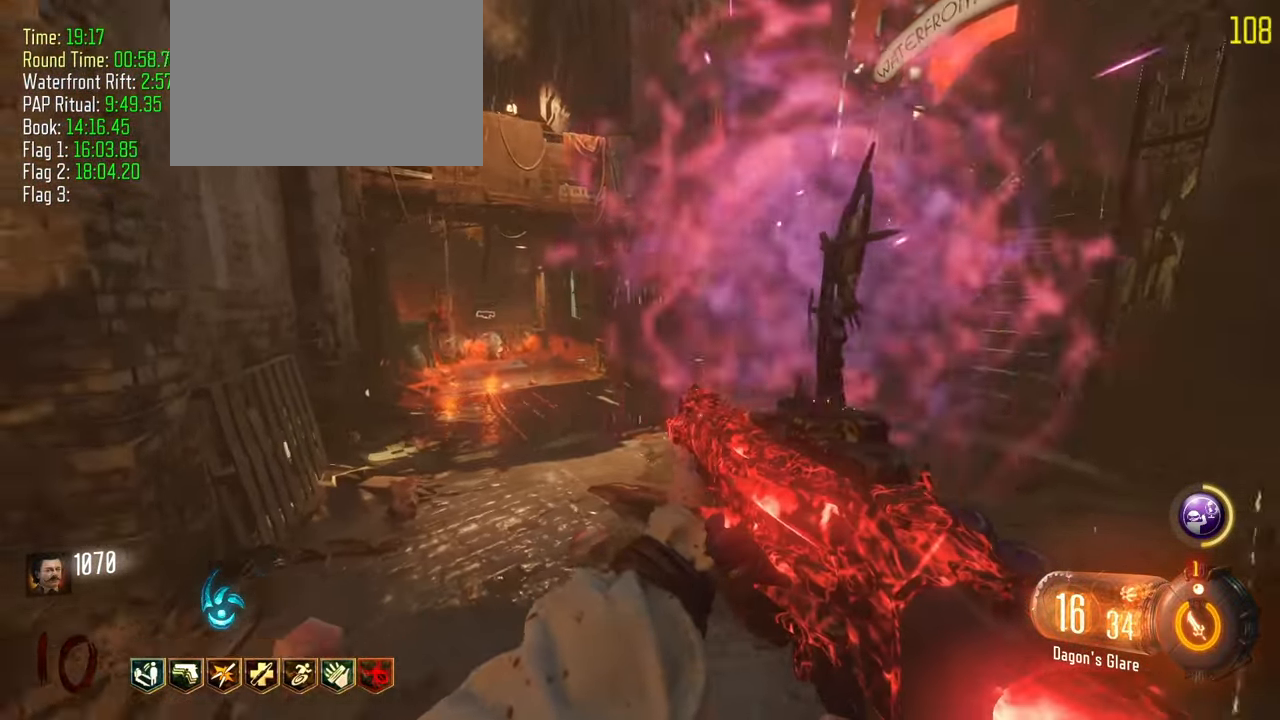
{"keys": ["f", "w"]}
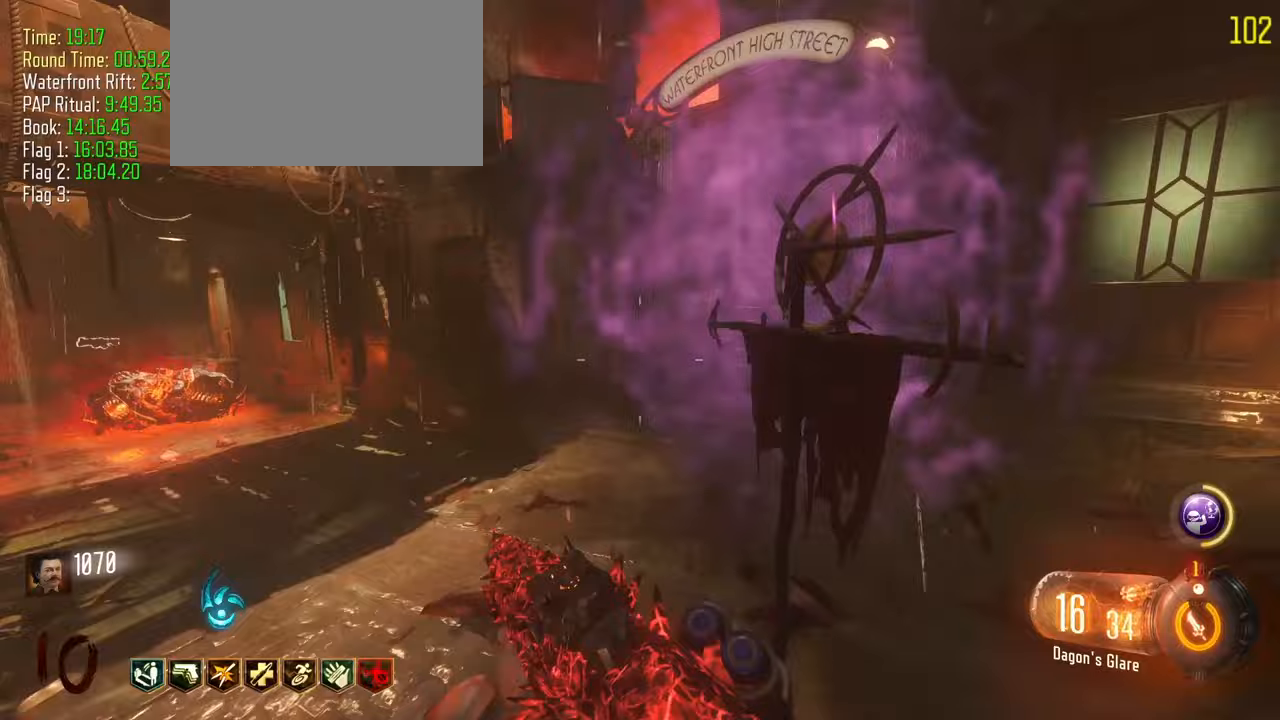
{"keys": ["shift", "w"], "events": [[100, "w", "up"], [183, "f", "up"], [183, "w", "down"], [233, "f", "down"], [367, "f", "up"], [417, "shift", "down"]]}
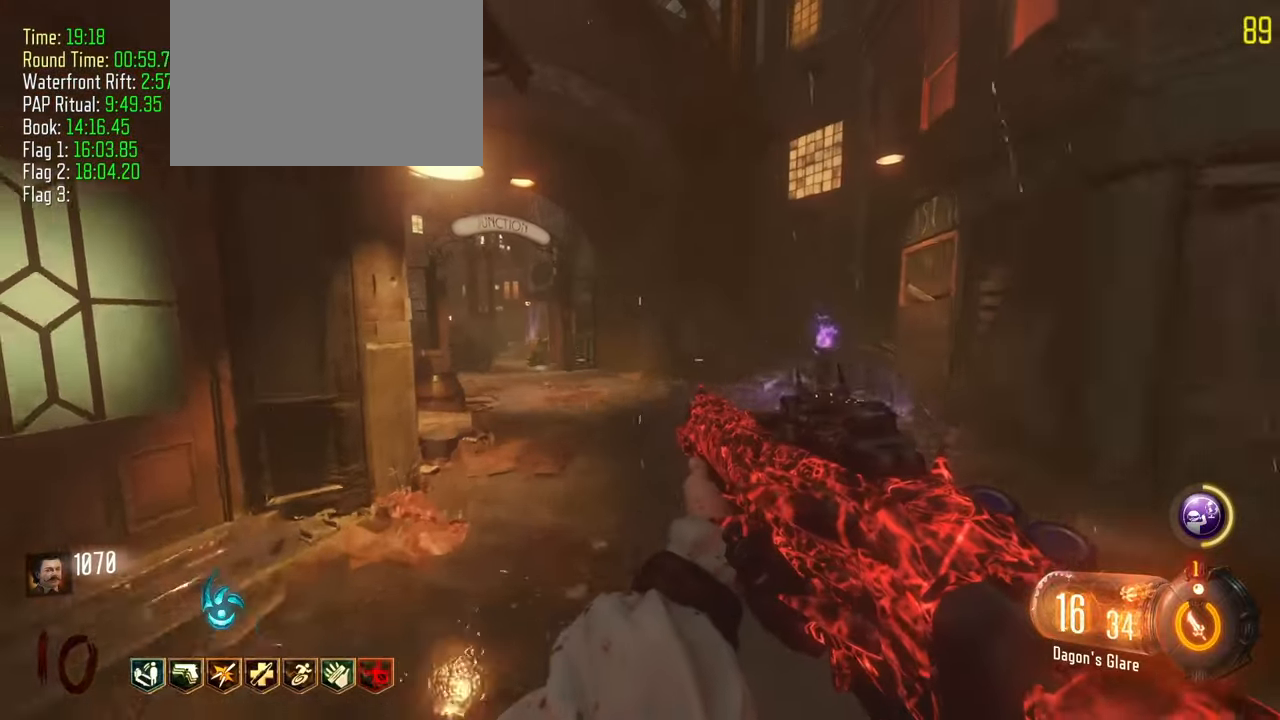
{"keys": ["shift", "w"], "events": []}
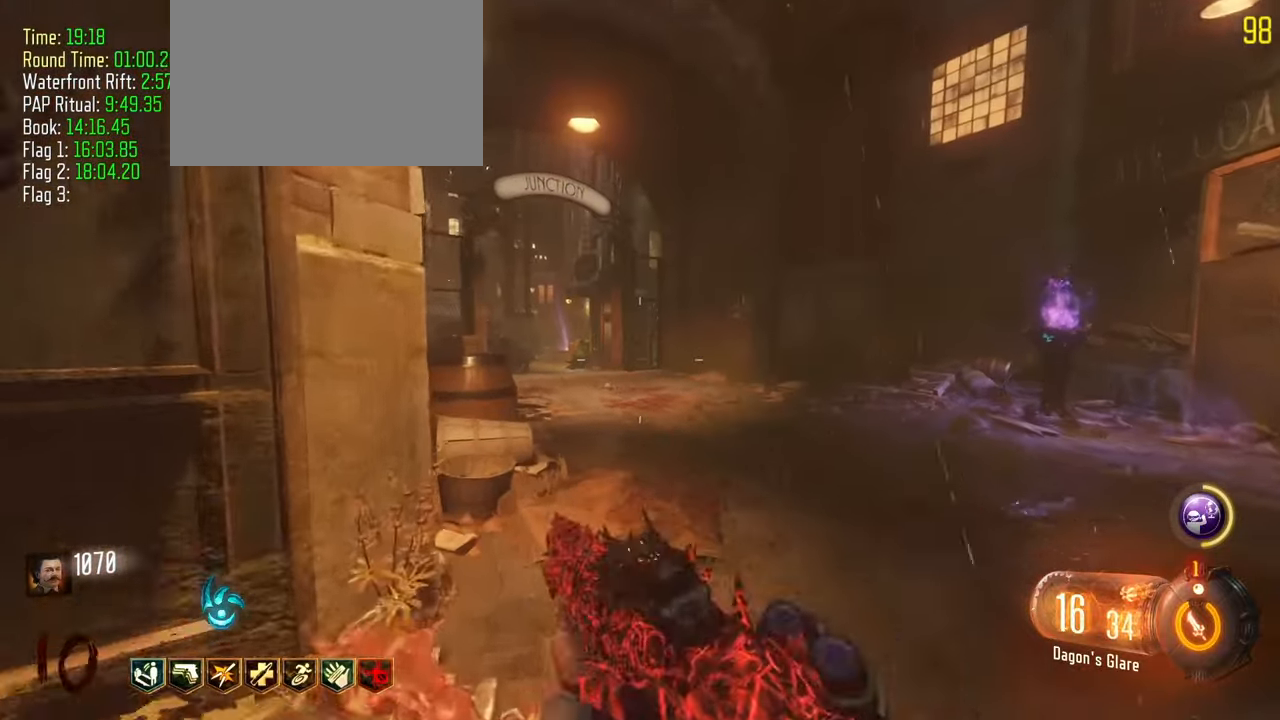
{"keys": ["shift", "w"], "events": []}
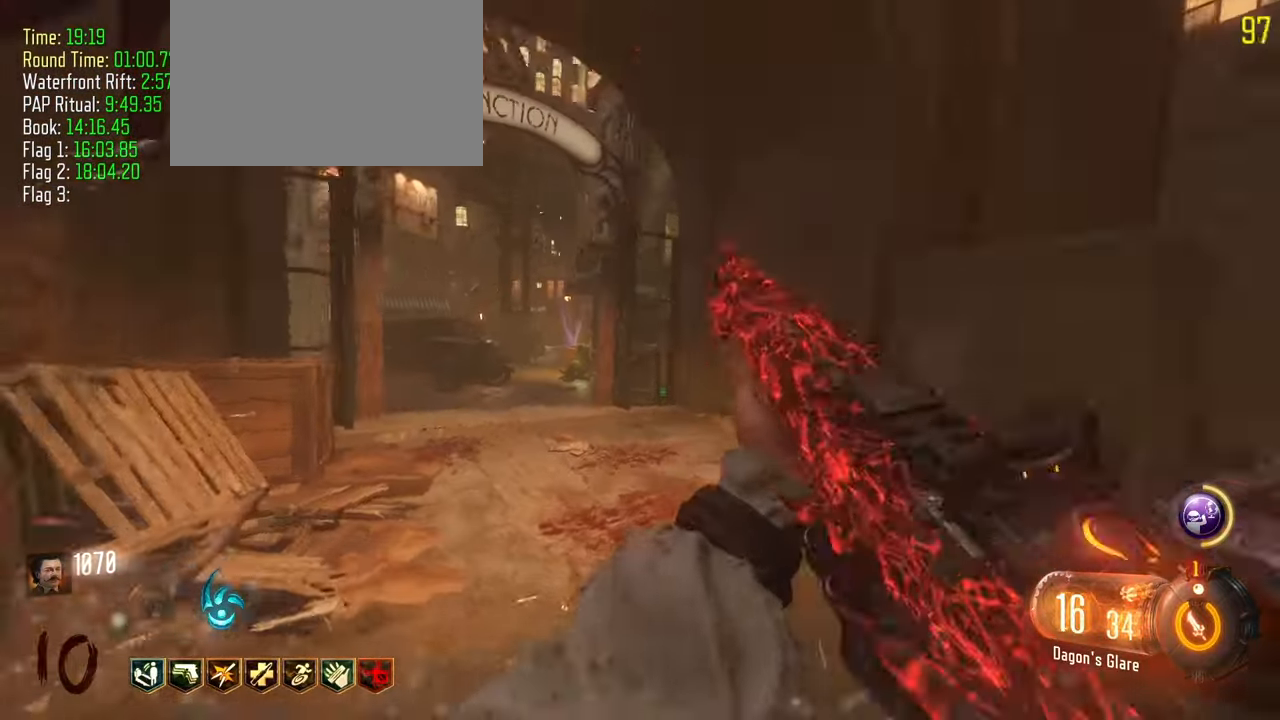
{"keys": ["shift", "w"], "events": [[50, "a", "down"], [383, "a", "up"]]}
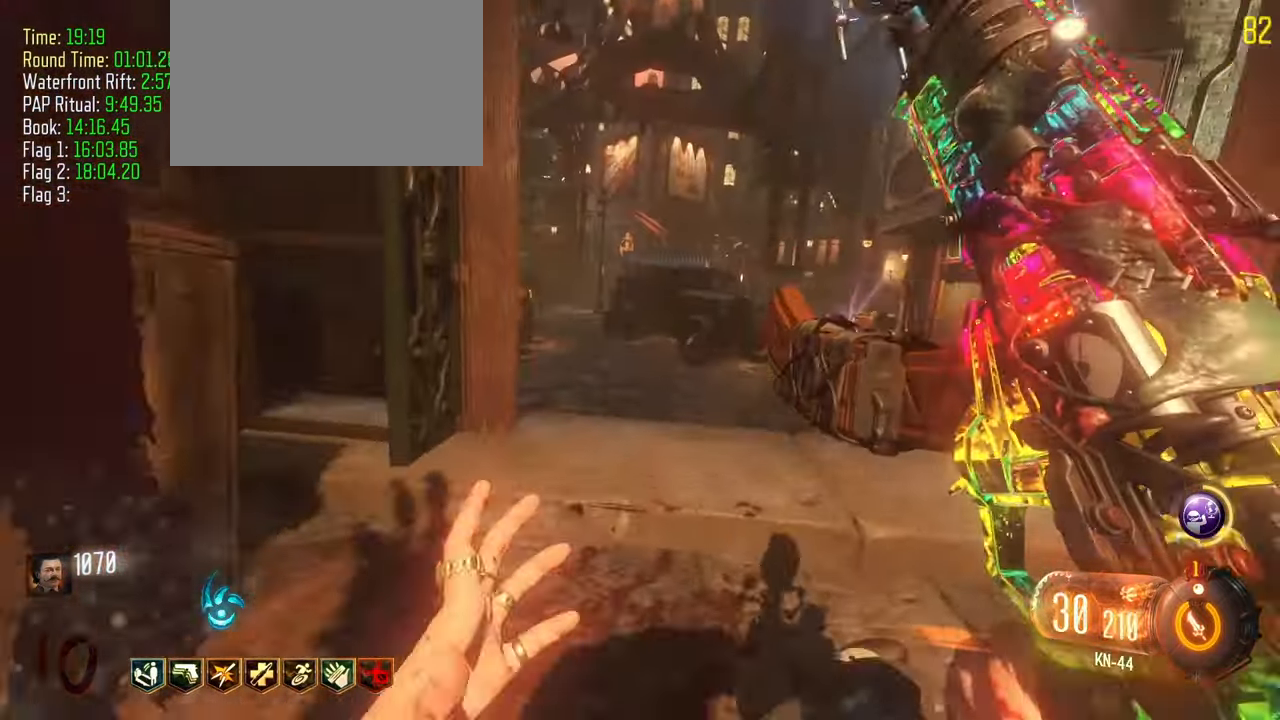
{"keys": ["shift", "w"], "events": []}
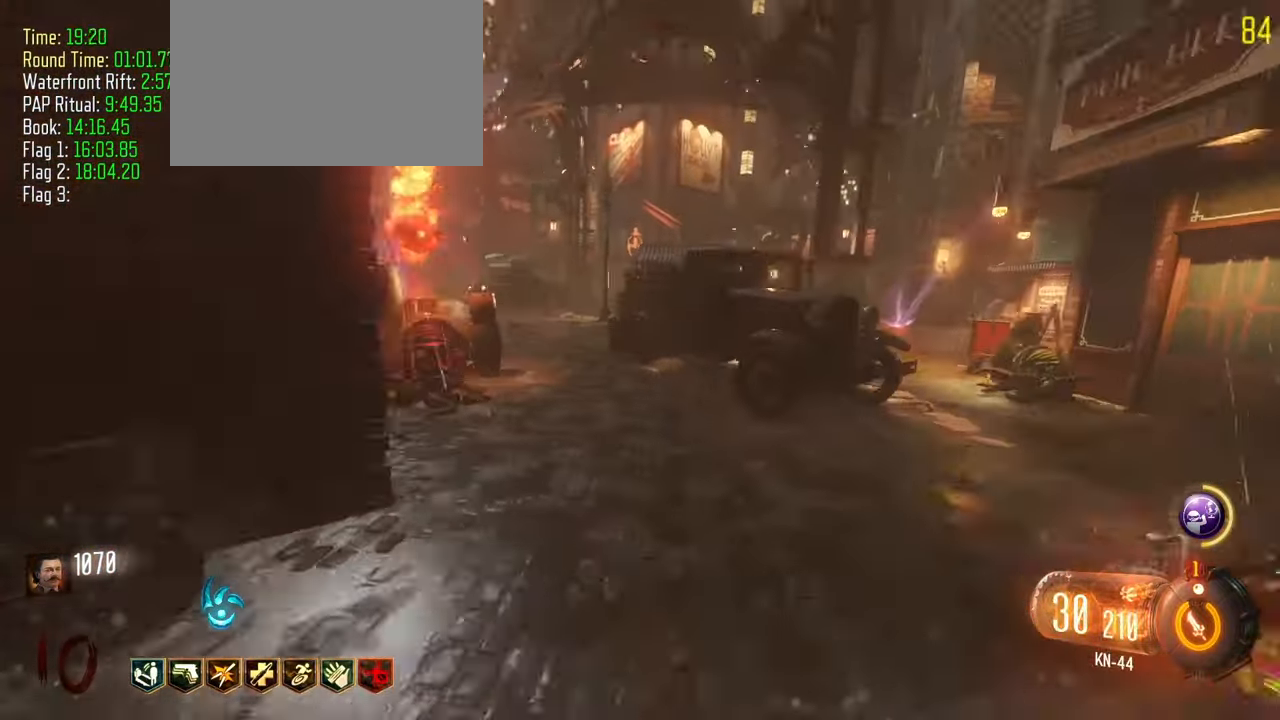
{"keys": ["shift", "w"], "events": [[83, "a", "down"], [267, "a", "up"]]}
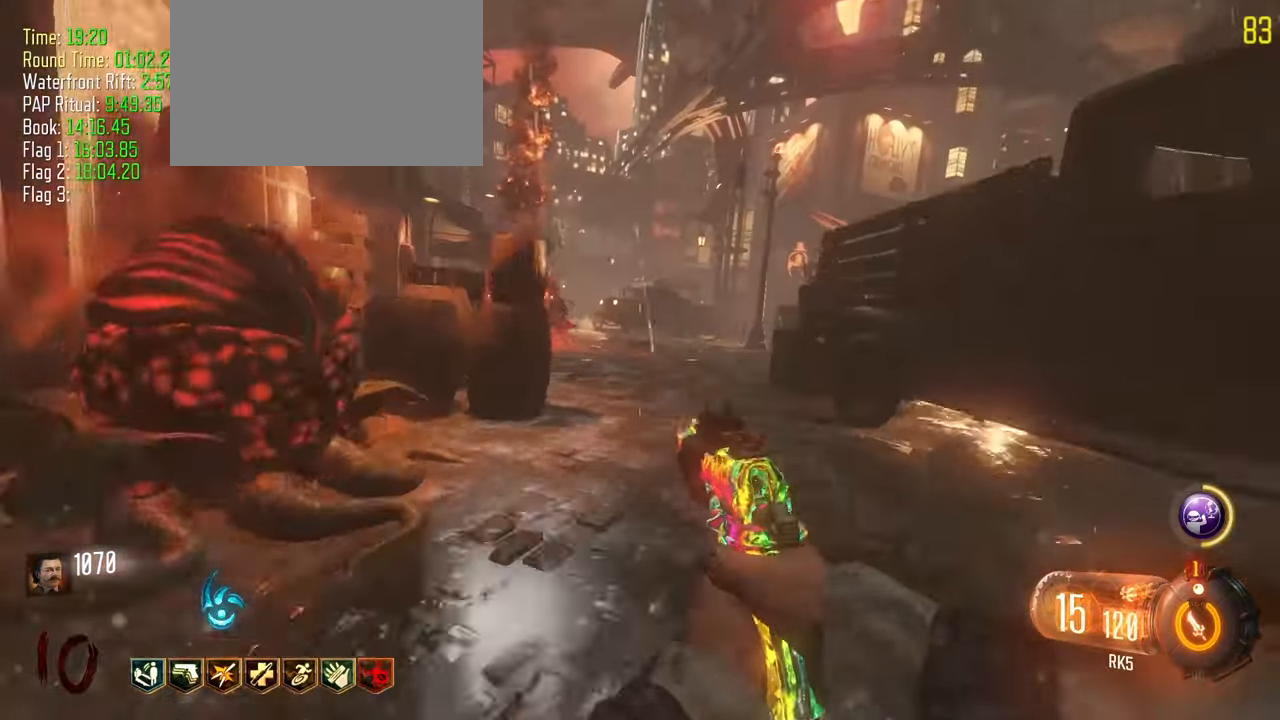
{"keys": ["shift", "w"], "events": []}
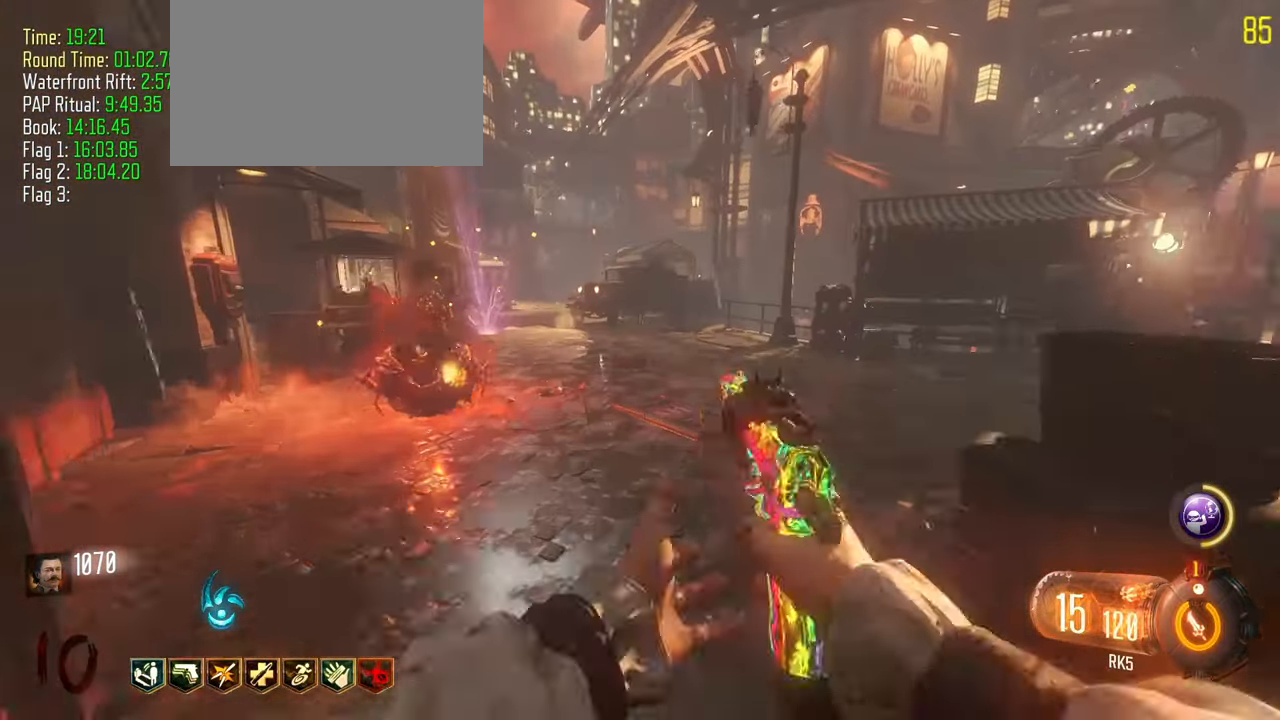
{"keys": ["shift", "w"], "events": []}
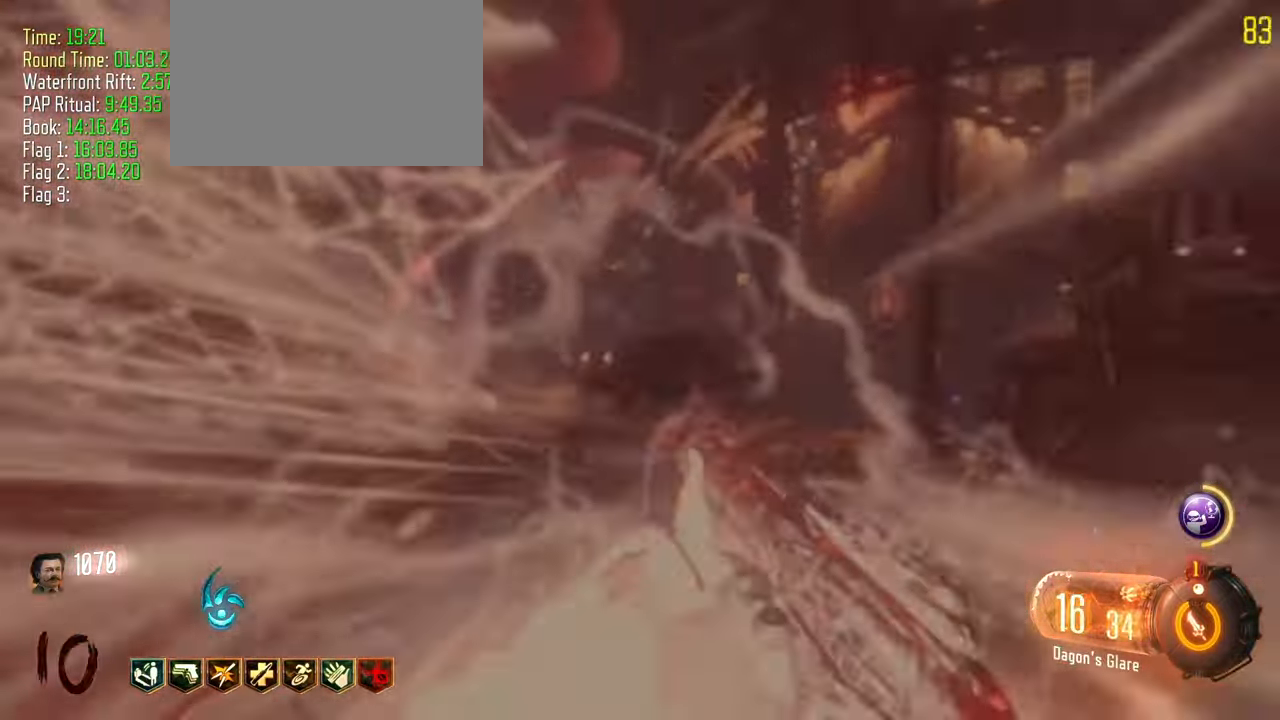
{"keys": ["shift", "w"]}
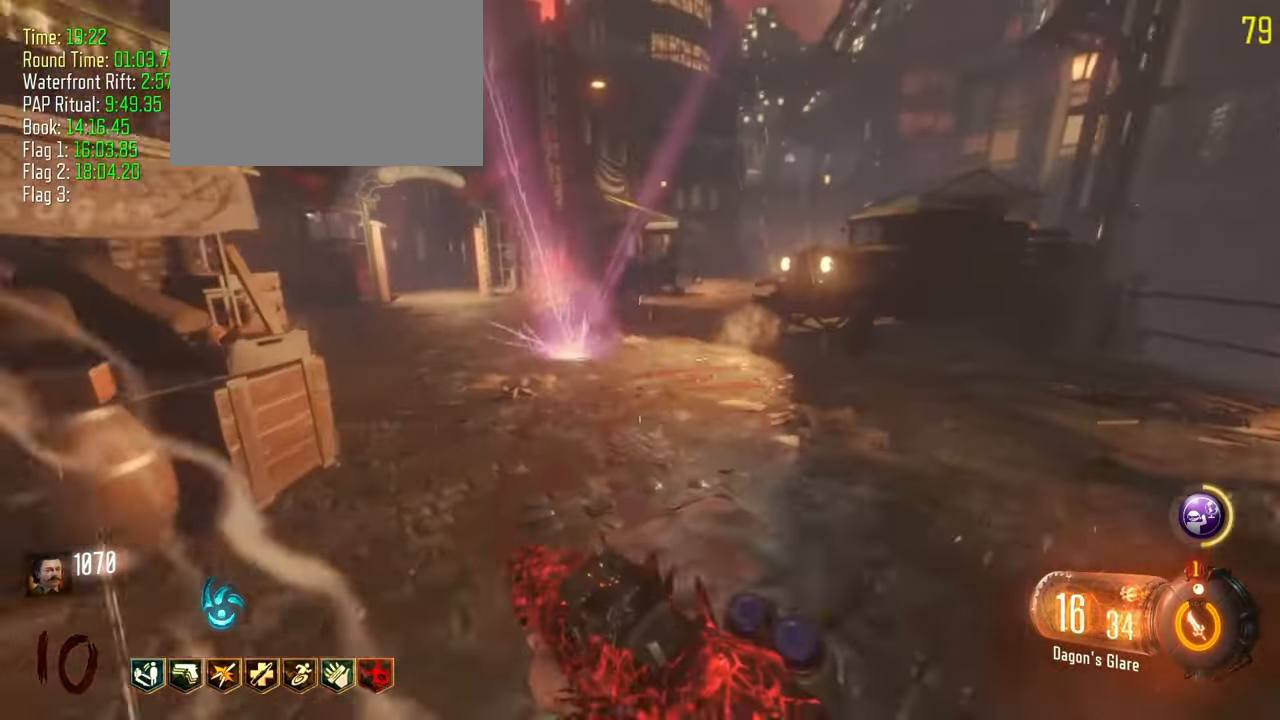
{"keys": ["shift", "w"]}
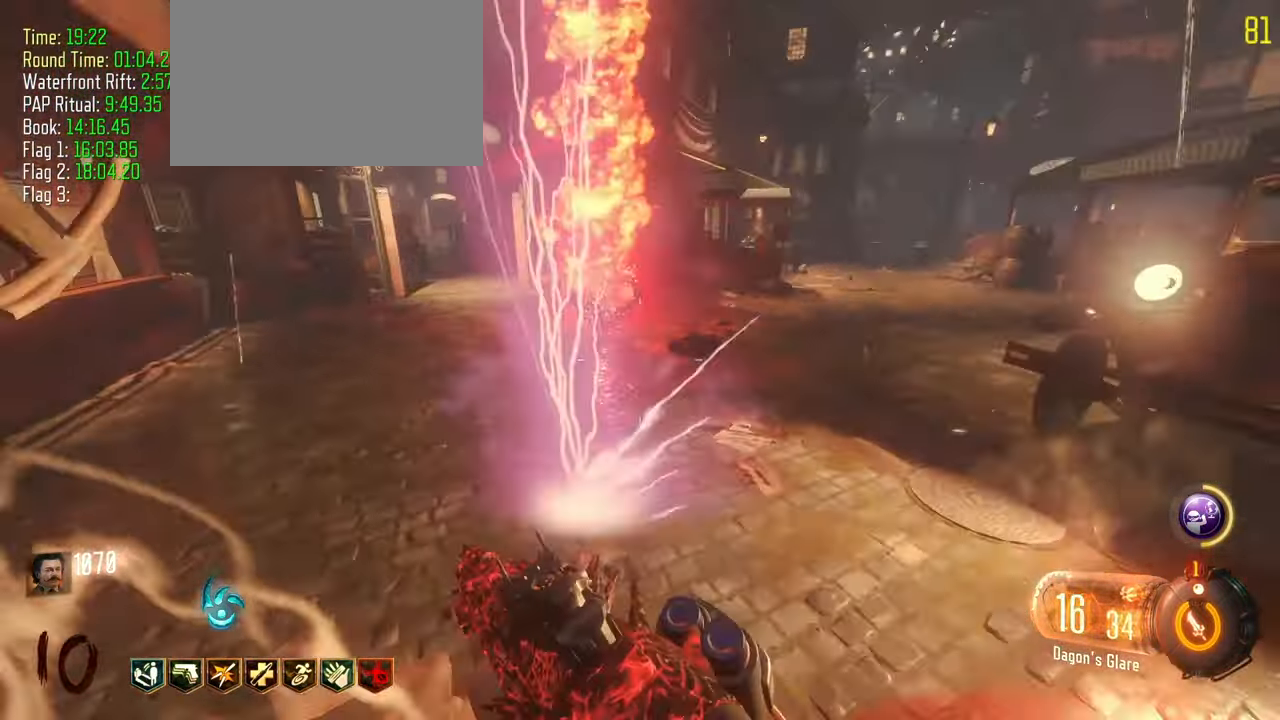
{"keys": []}